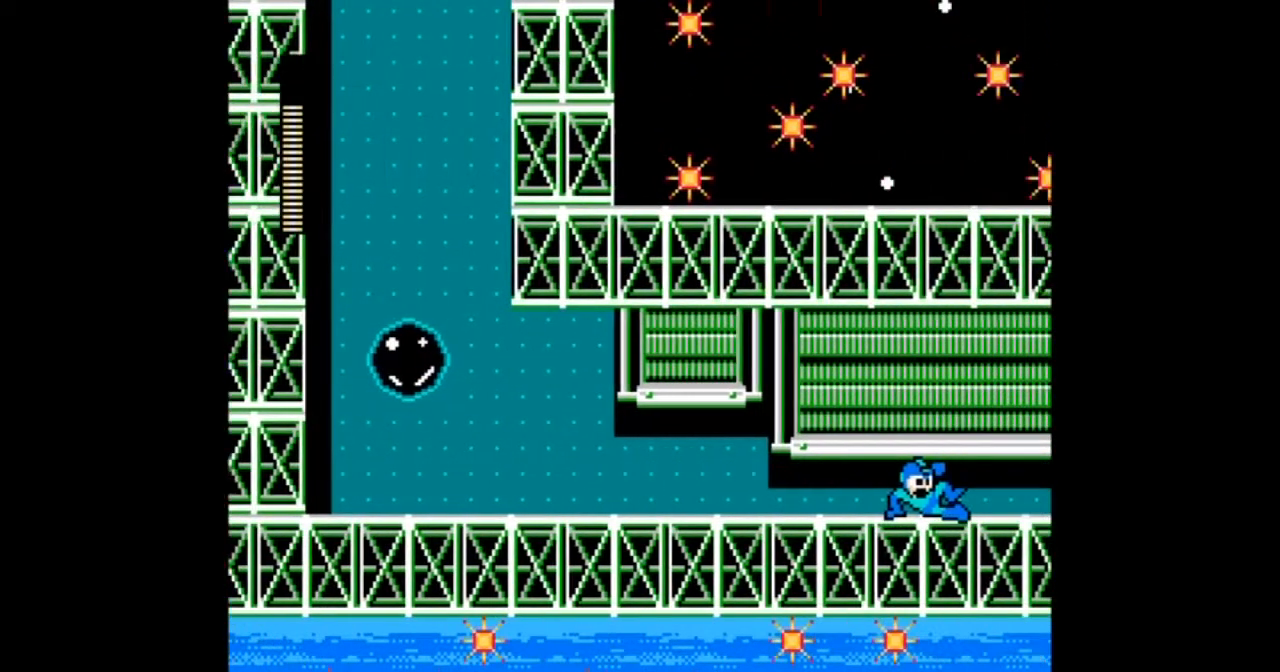
Gameplay with a controller; each line is a JSON object with the inputs held at the frame after it. "events" lists button and stick changes between this image and that frame as [ms after this image, input, new state], when the widget could be followed in between. Not read: L3 R3 START.
{"buttons": ["DPAD_RIGHT"], "events": []}
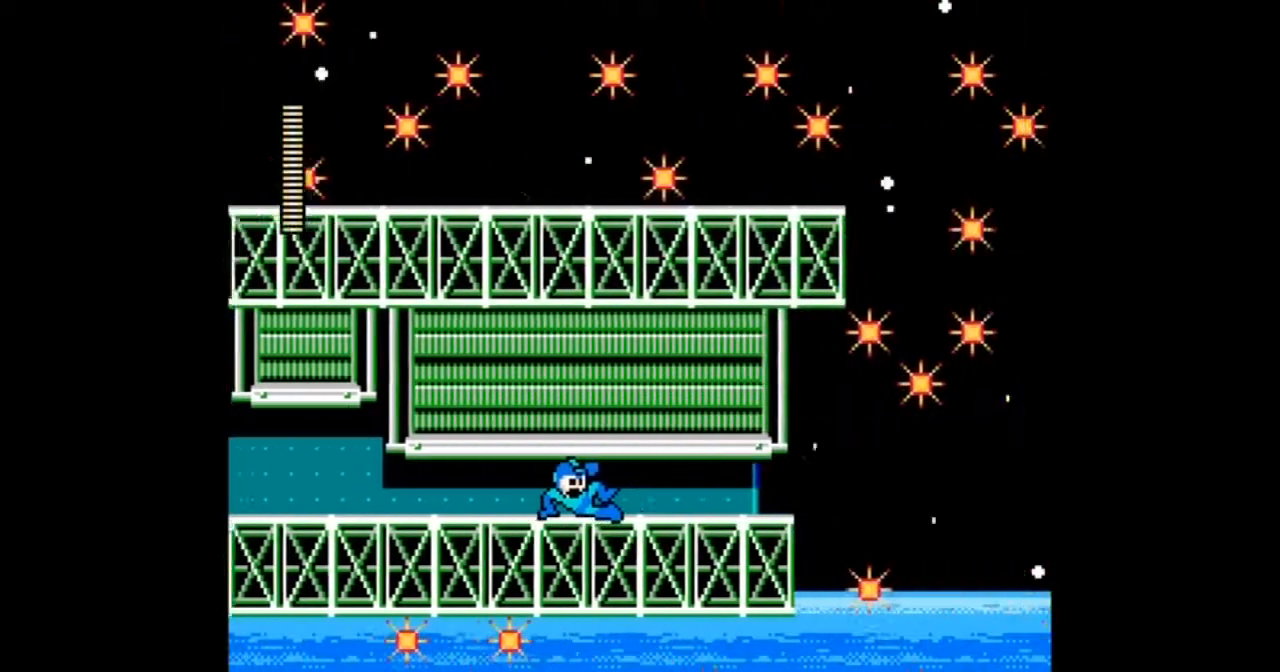
{"buttons": ["DPAD_RIGHT"], "events": []}
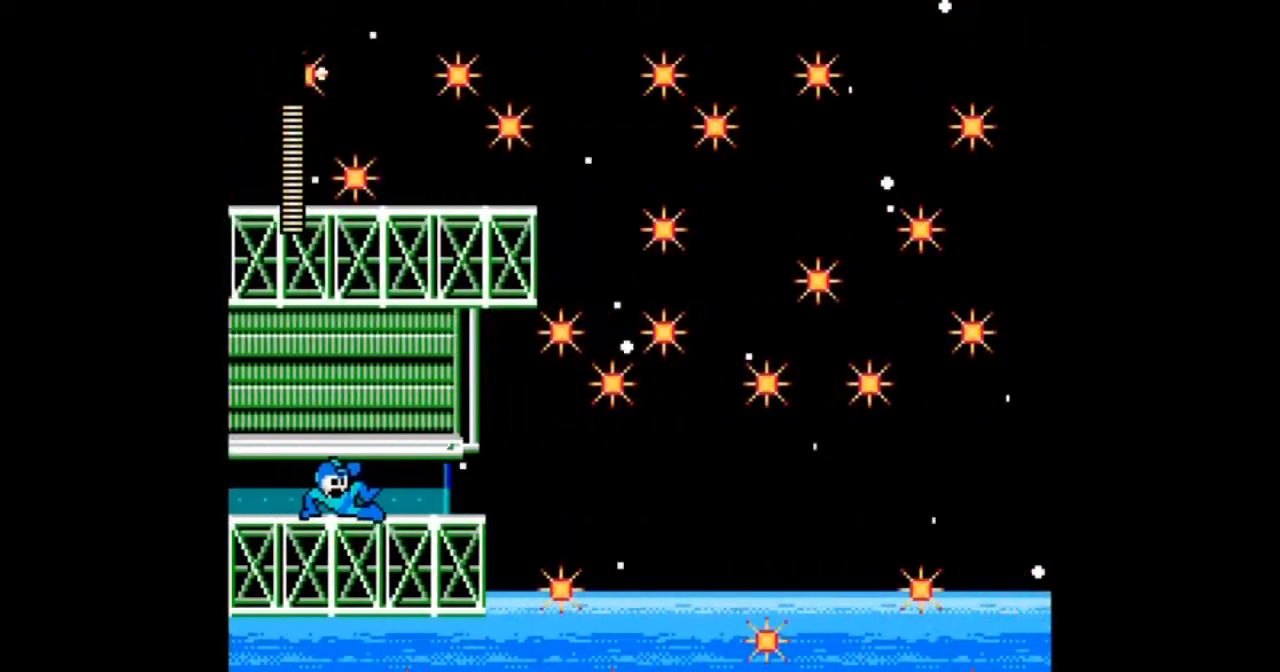
{"buttons": [], "events": [[167, "DPAD_RIGHT", "up"]]}
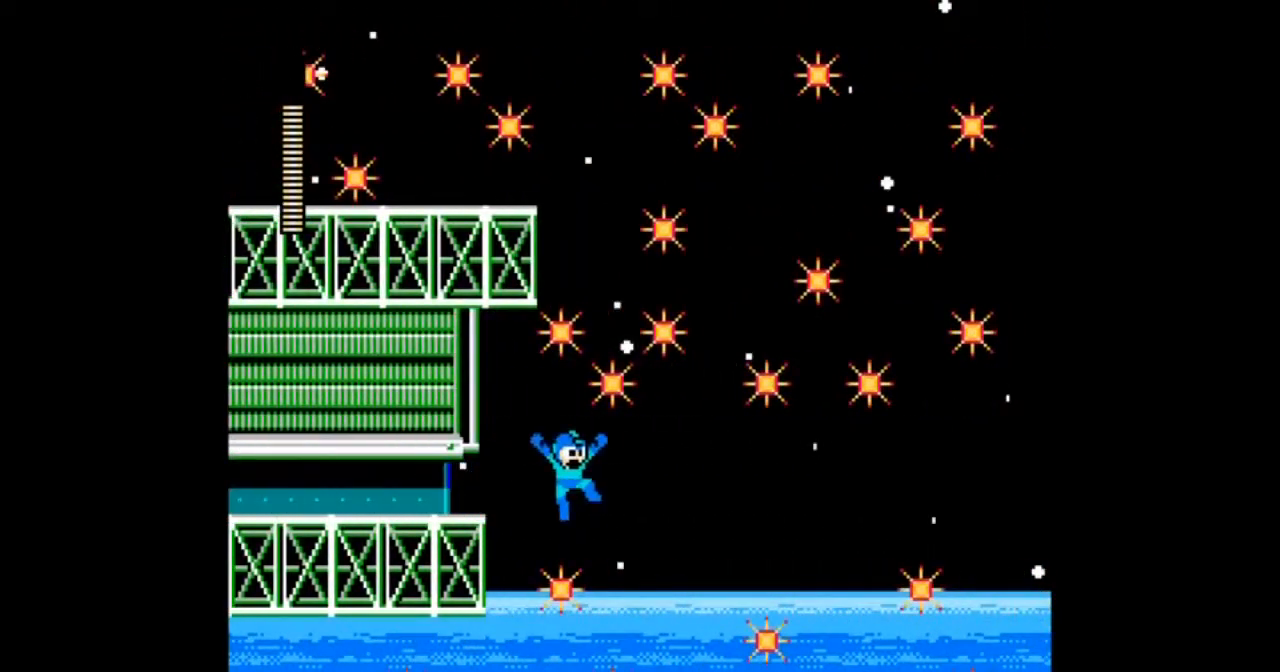
{"buttons": [], "events": []}
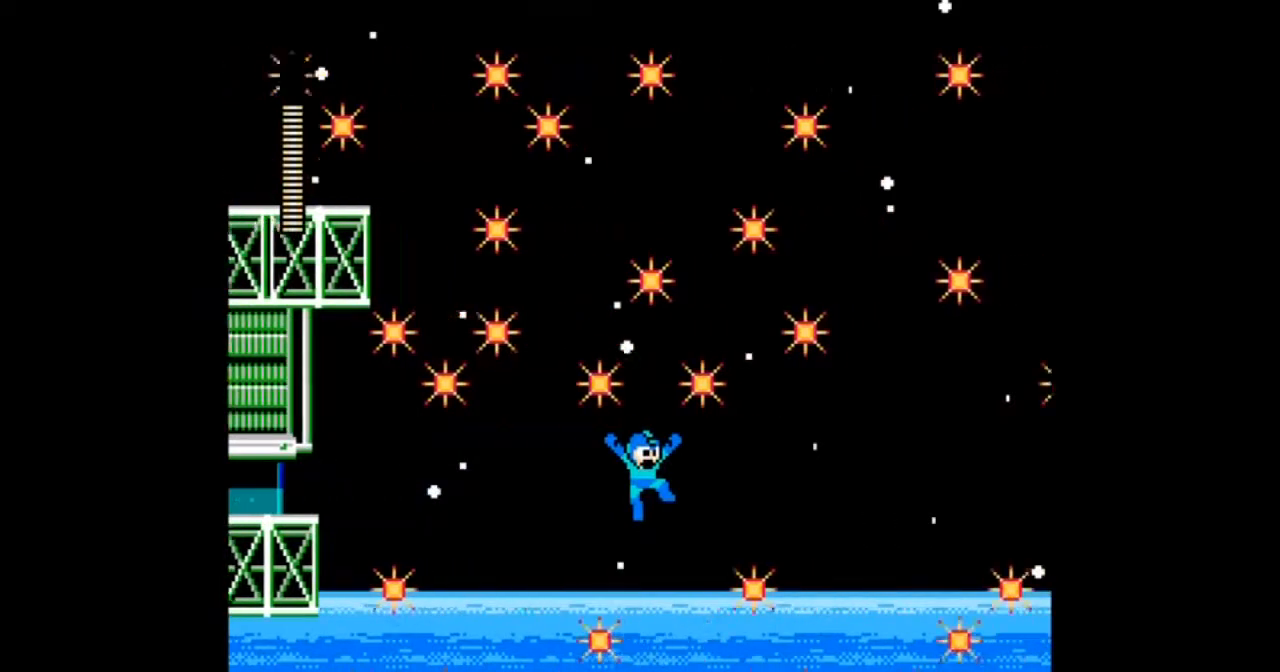
{"buttons": [], "events": []}
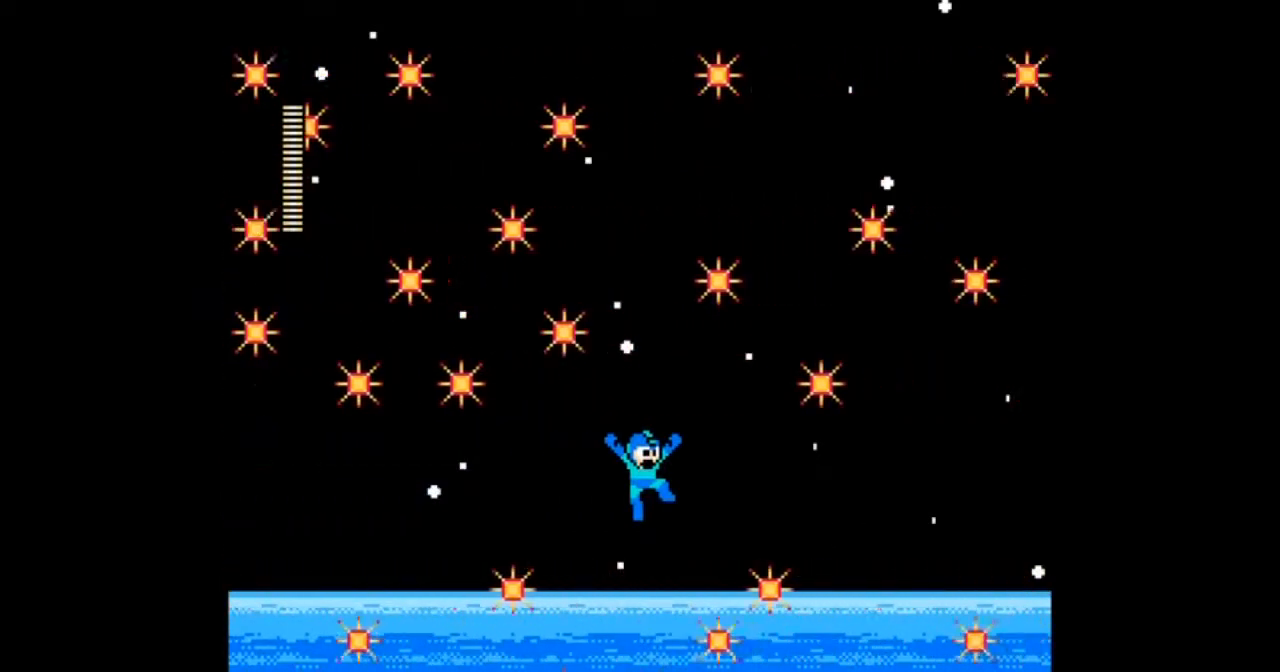
{"buttons": [], "events": []}
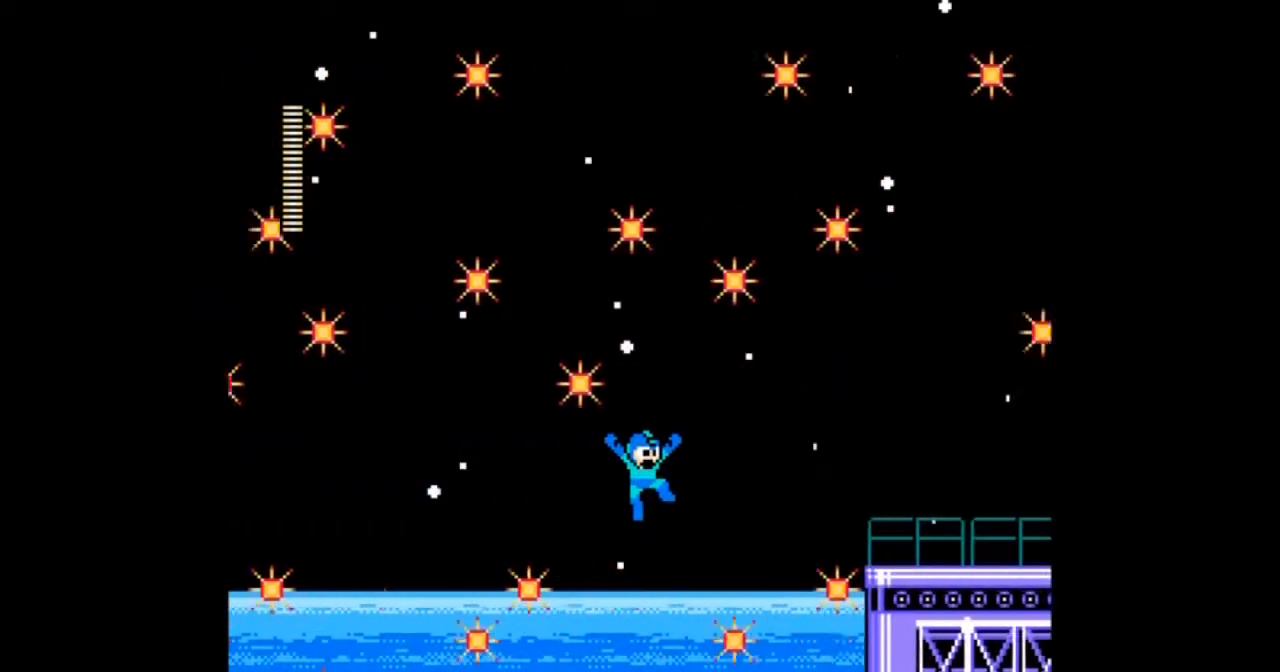
{"buttons": [], "events": []}
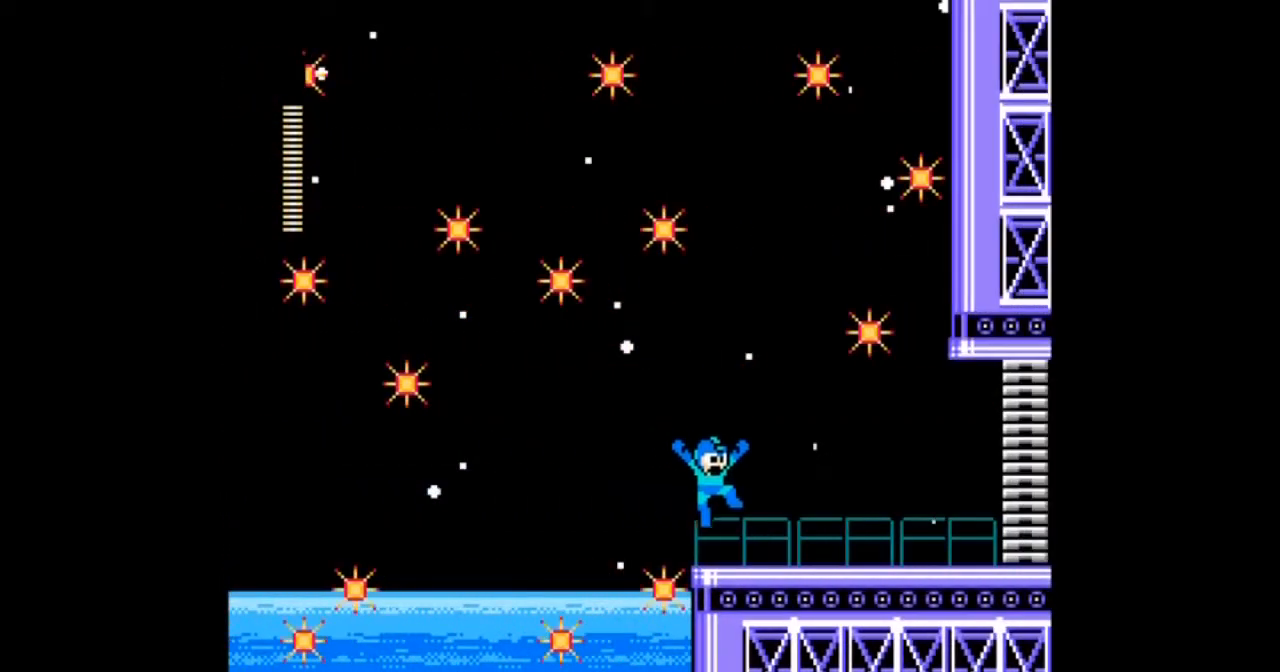
{"buttons": ["DPAD_RIGHT"], "events": [[468, "DPAD_RIGHT", "down"]]}
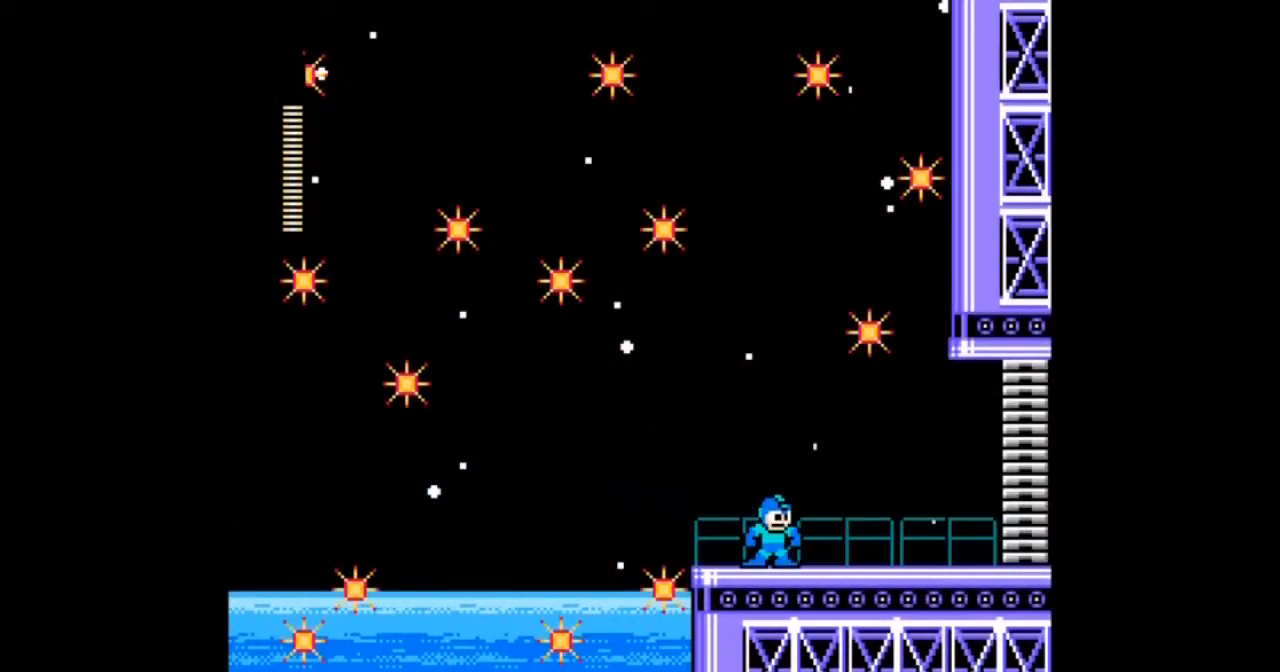
{"buttons": ["DPAD_DOWN", "DPAD_RIGHT"], "events": [[467, "DPAD_DOWN", "down"]]}
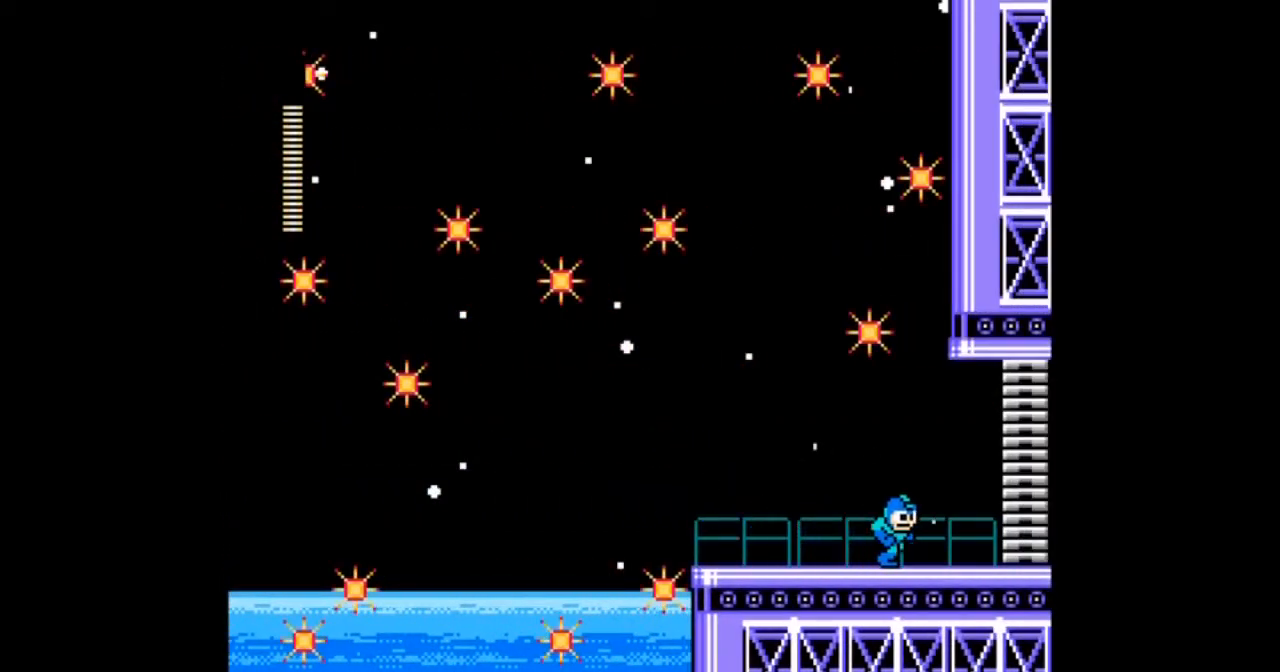
{"buttons": ["DPAD_DOWN", "DPAD_RIGHT"], "events": [[334, "B", "down"], [501, "B", "up"]]}
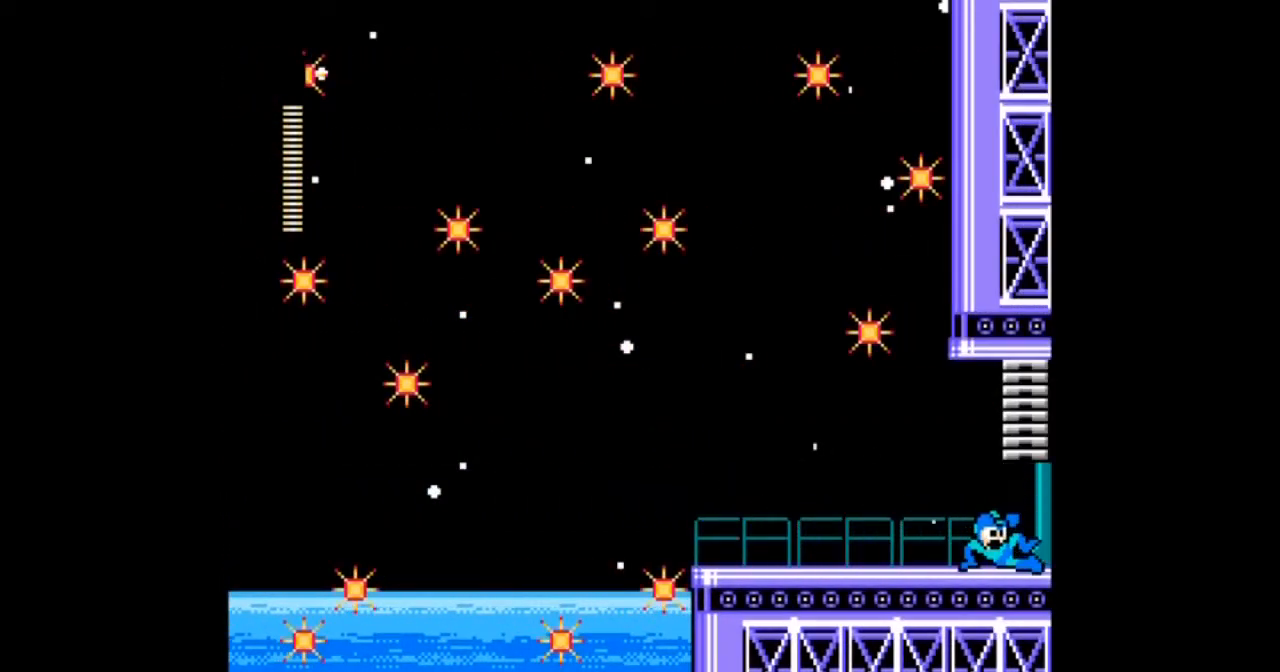
{"buttons": ["DPAD_RIGHT"], "events": [[500, "DPAD_DOWN", "up"]]}
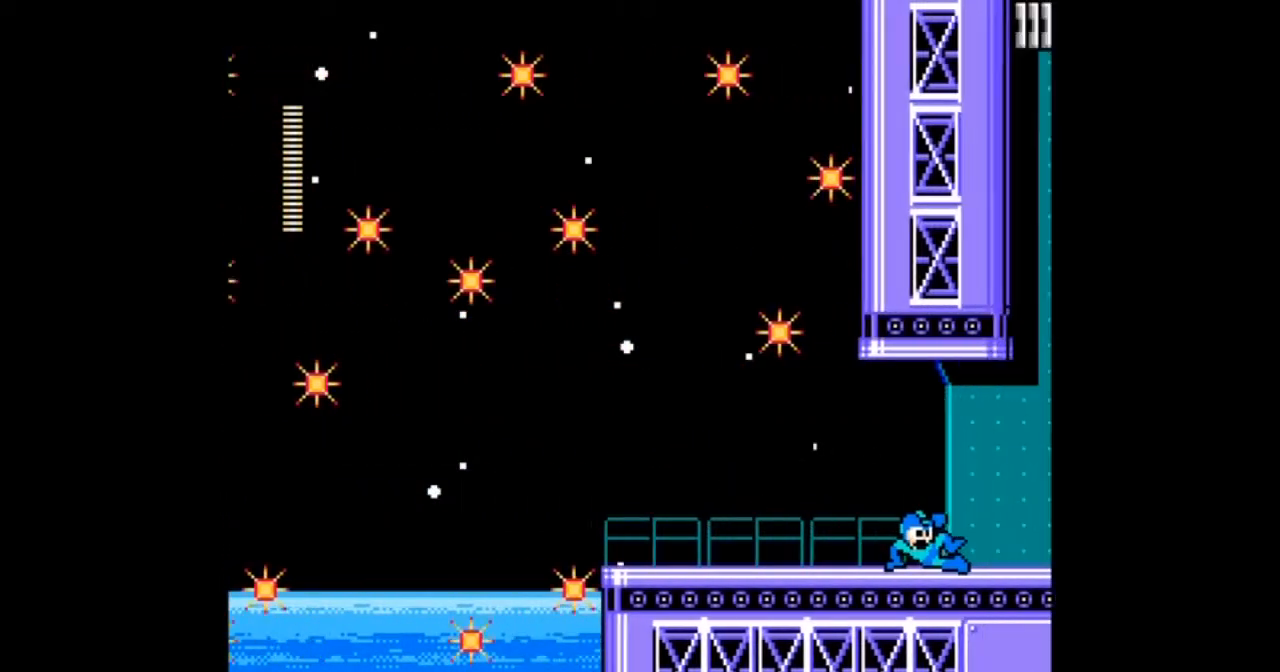
{"buttons": ["DPAD_RIGHT"], "events": [[67, "DPAD_DOWN", "down"], [401, "DPAD_DOWN", "up"]]}
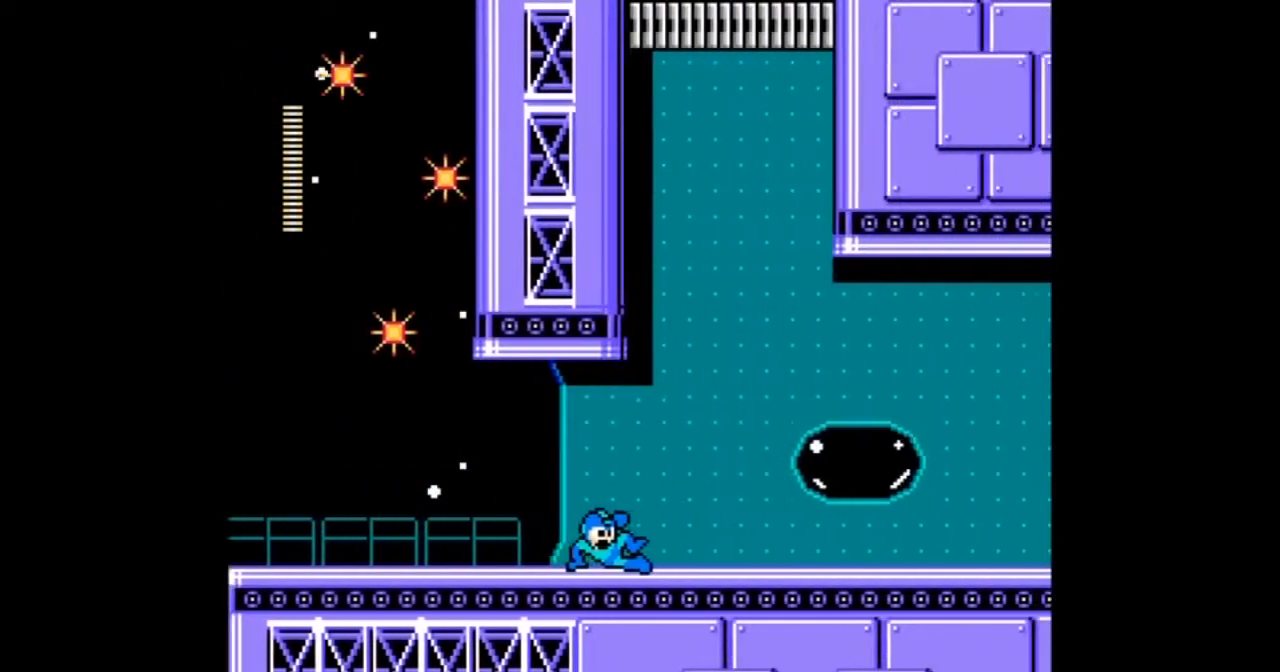
{"buttons": ["DPAD_RIGHT"], "events": [[167, "DPAD_DOWN", "down"], [400, "DPAD_DOWN", "up"]]}
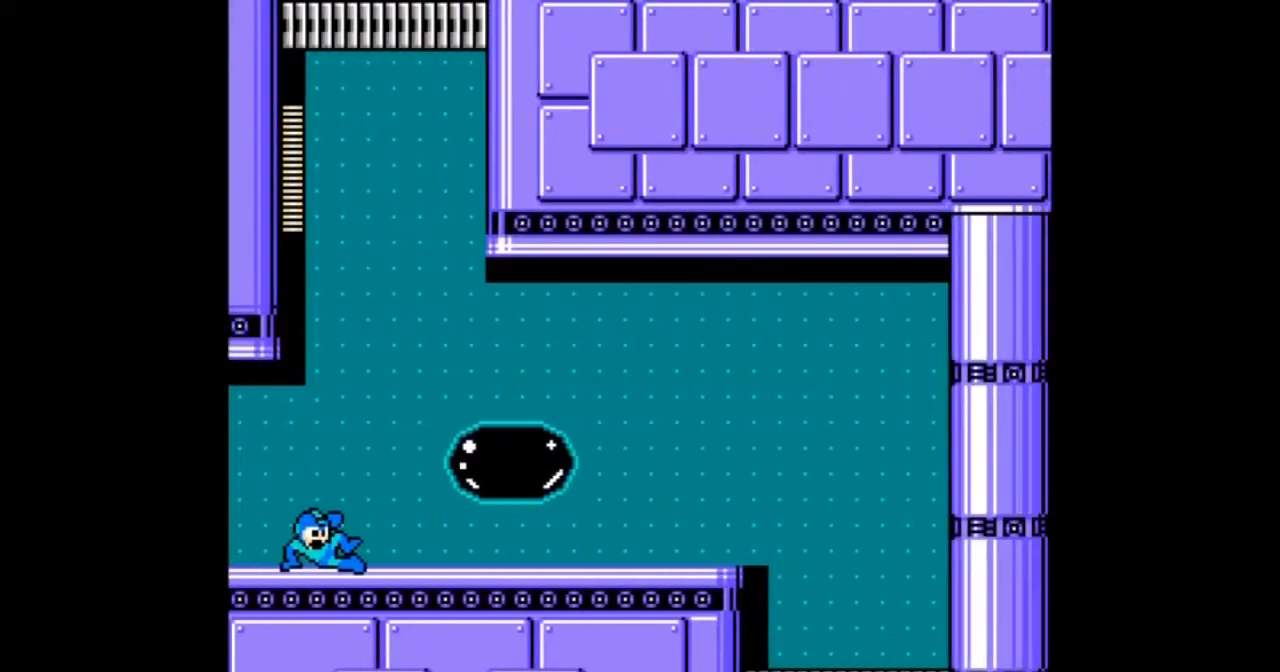
{"buttons": ["DPAD_RIGHT"], "events": []}
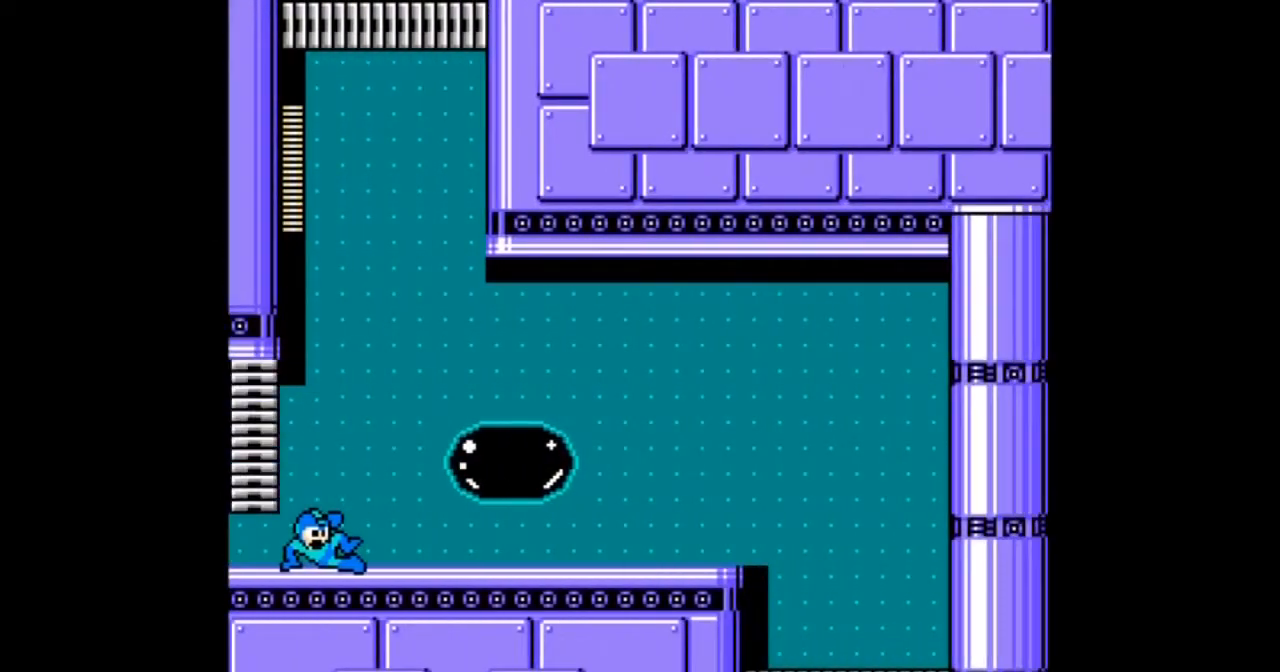
{"buttons": ["B"], "events": [[234, "B", "down"], [300, "DPAD_RIGHT", "up"], [334, "DPAD_LEFT", "down"], [434, "DPAD_LEFT", "up"]]}
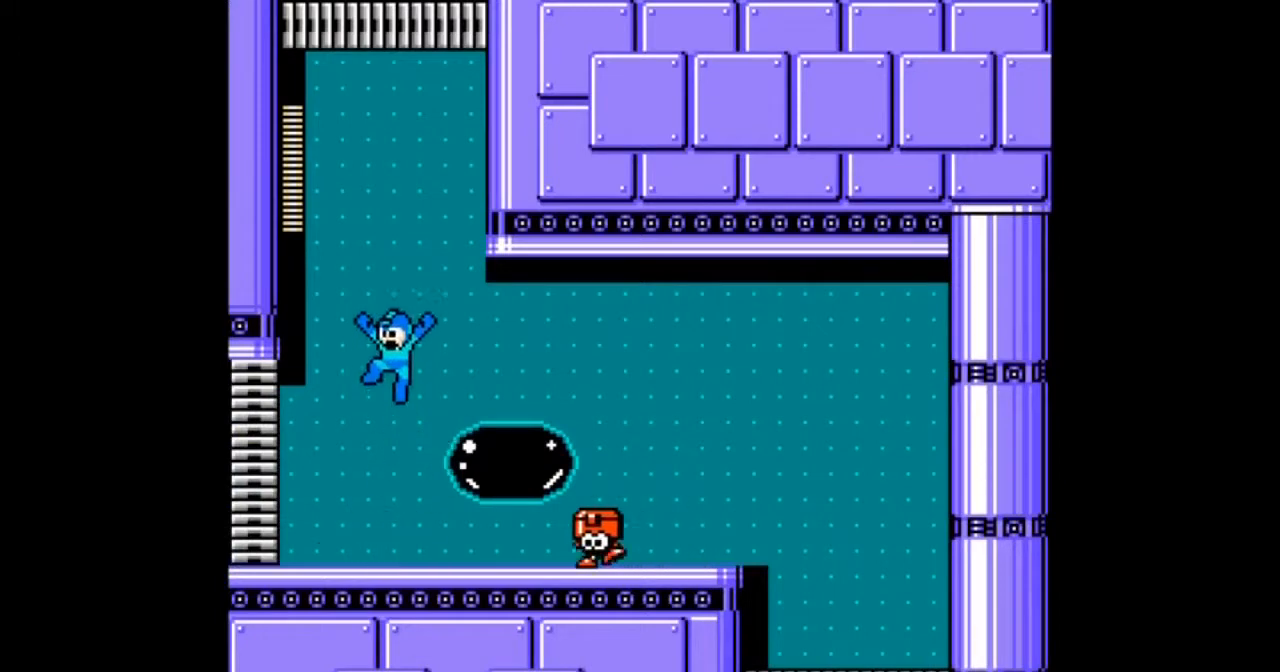
{"buttons": [], "events": [[34, "DPAD_LEFT", "down"], [67, "B", "up"], [167, "DPAD_LEFT", "up"], [167, "DPAD_RIGHT", "down"], [301, "DPAD_RIGHT", "up"]]}
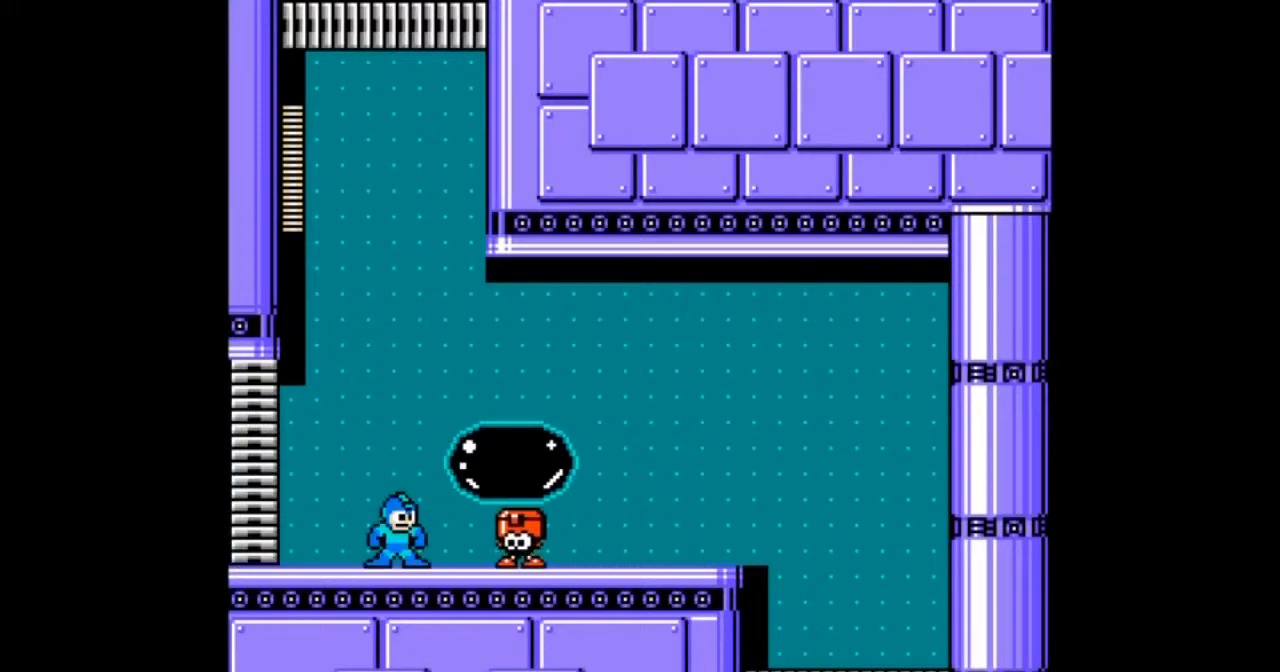
{"buttons": [], "events": []}
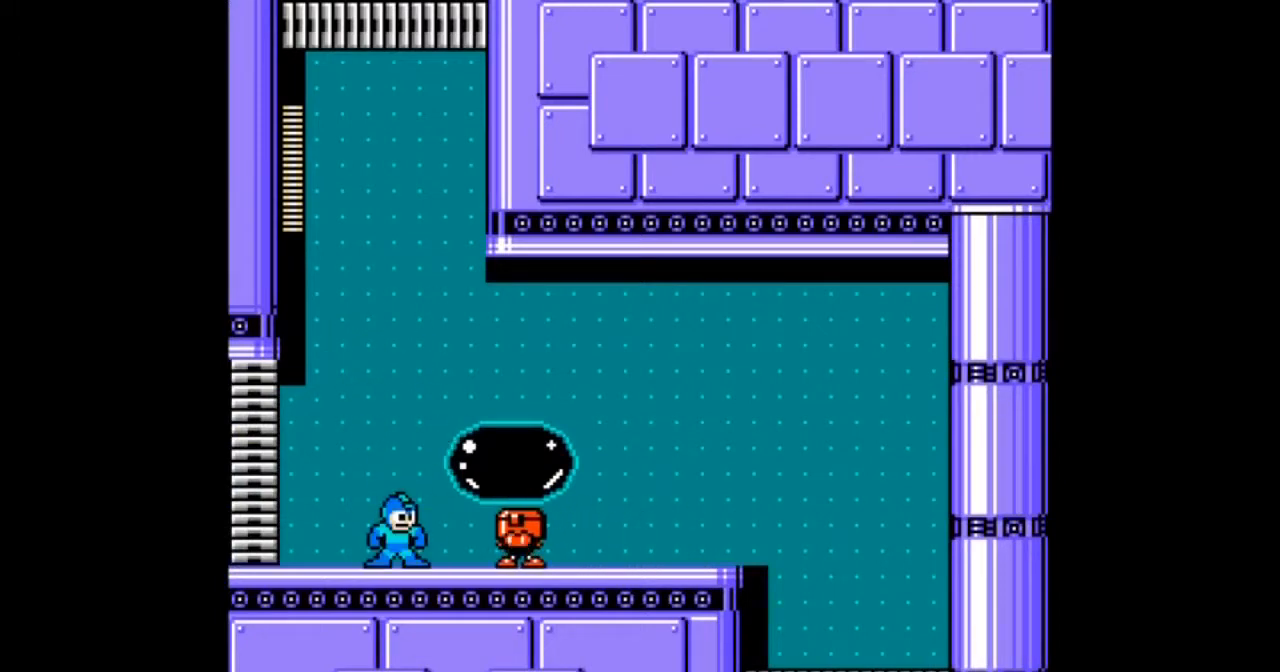
{"buttons": [], "events": []}
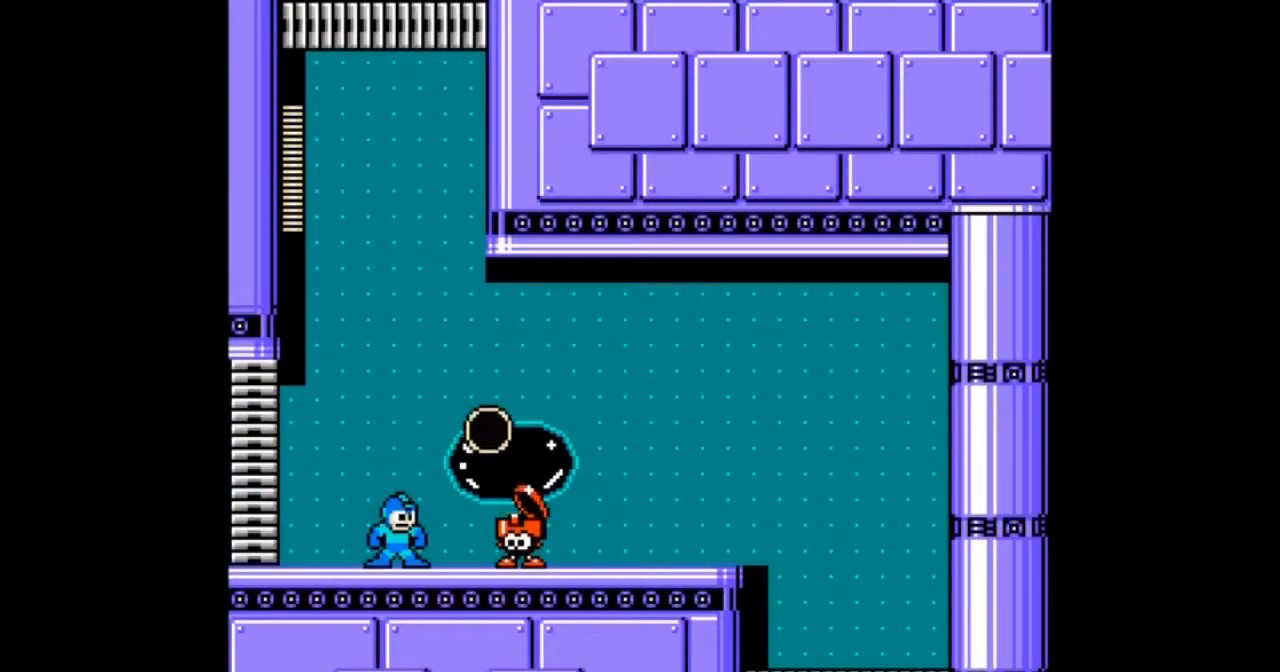
{"buttons": ["DPAD_RIGHT"], "events": [[367, "DPAD_RIGHT", "down"]]}
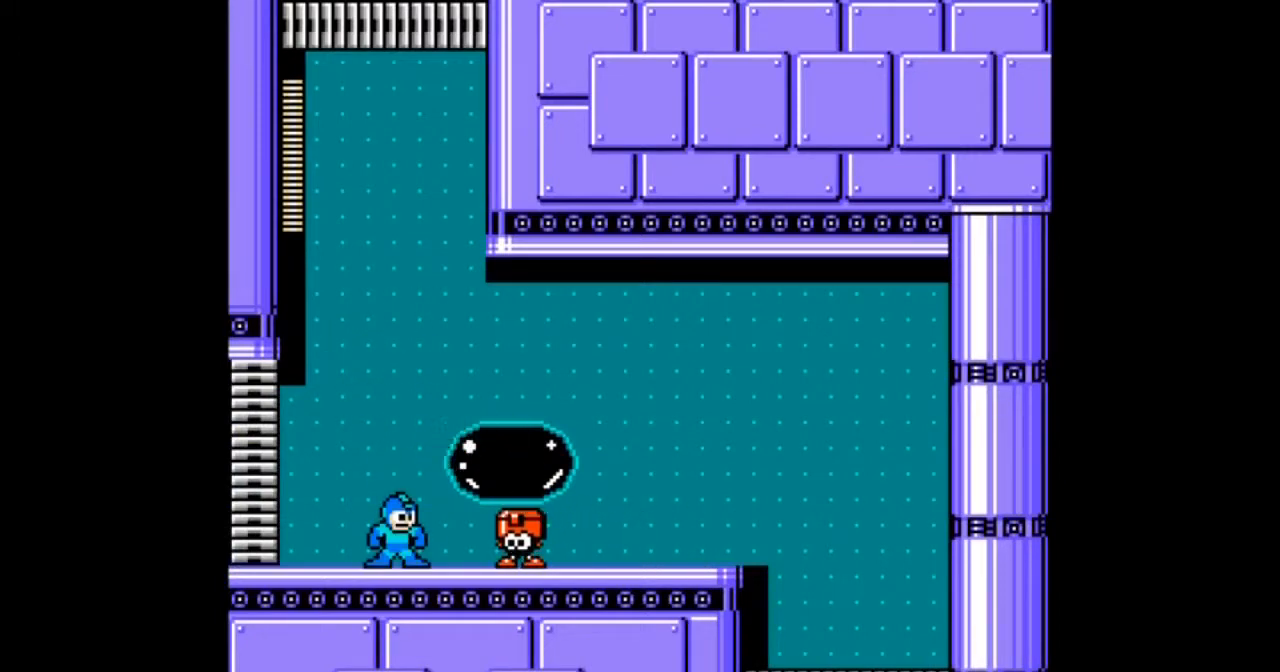
{"buttons": ["B", "DPAD_DOWN", "DPAD_RIGHT"], "events": [[267, "DPAD_DOWN", "down"], [501, "B", "down"]]}
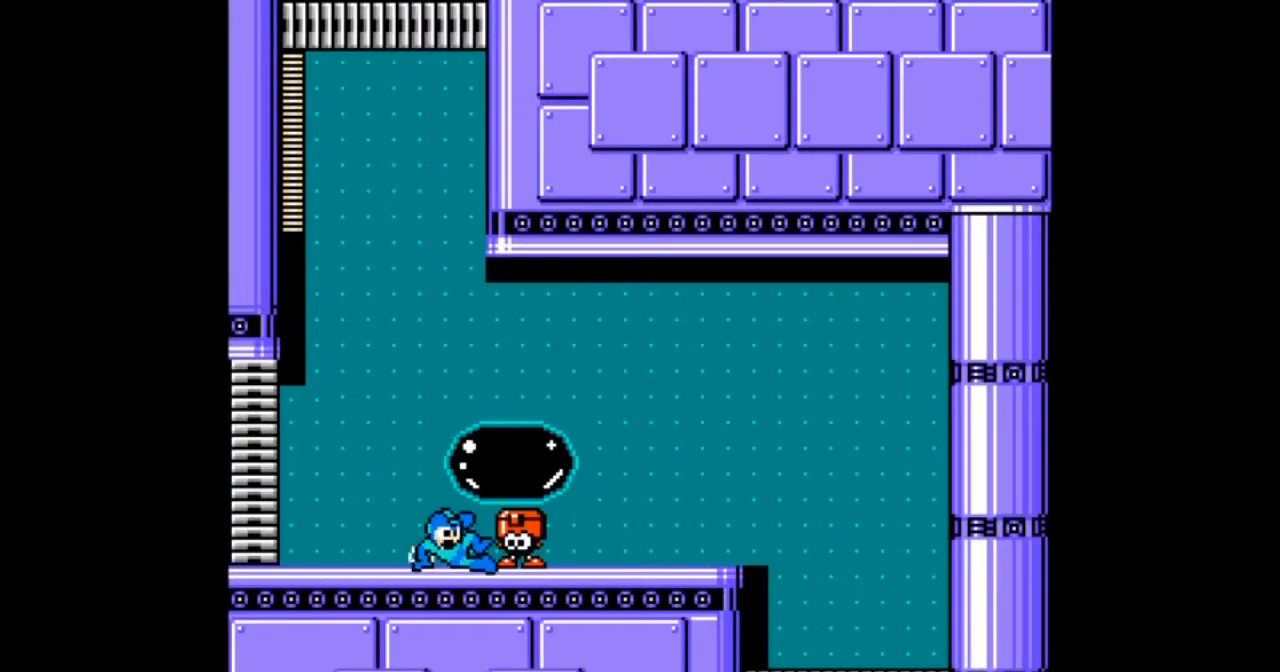
{"buttons": ["DPAD_DOWN", "DPAD_RIGHT"], "events": [[233, "B", "up"]]}
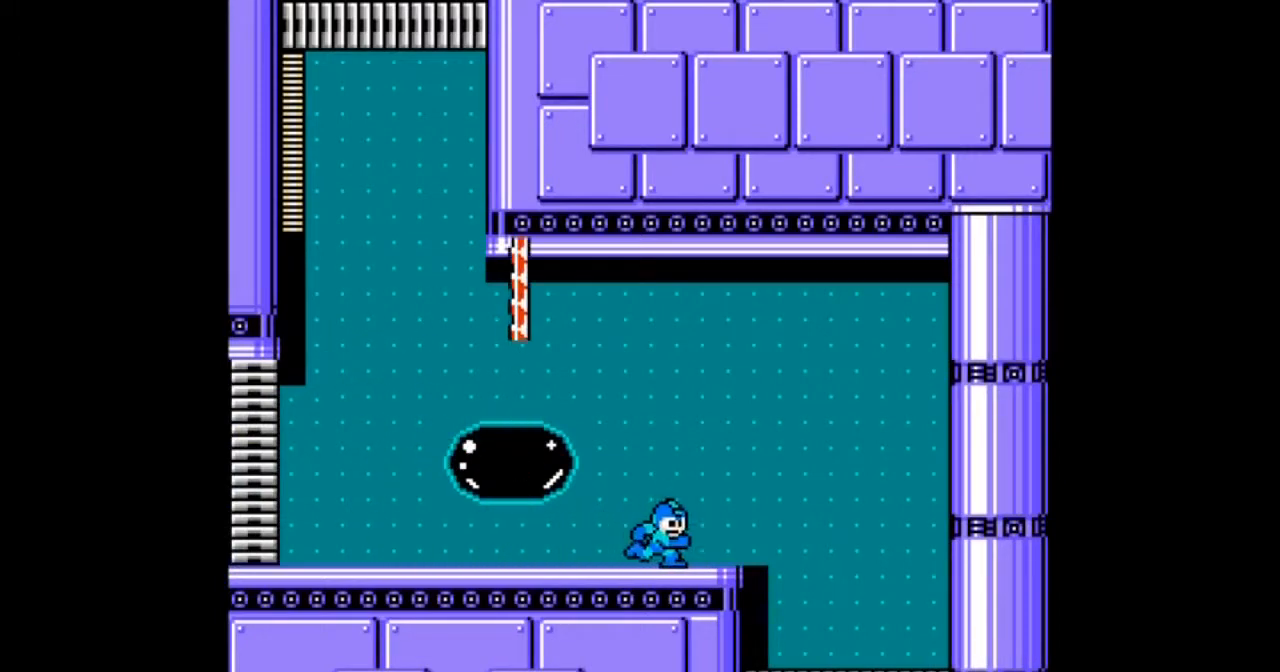
{"buttons": ["DPAD_DOWN", "DPAD_RIGHT"], "events": [[34, "B", "down"], [401, "B", "up"]]}
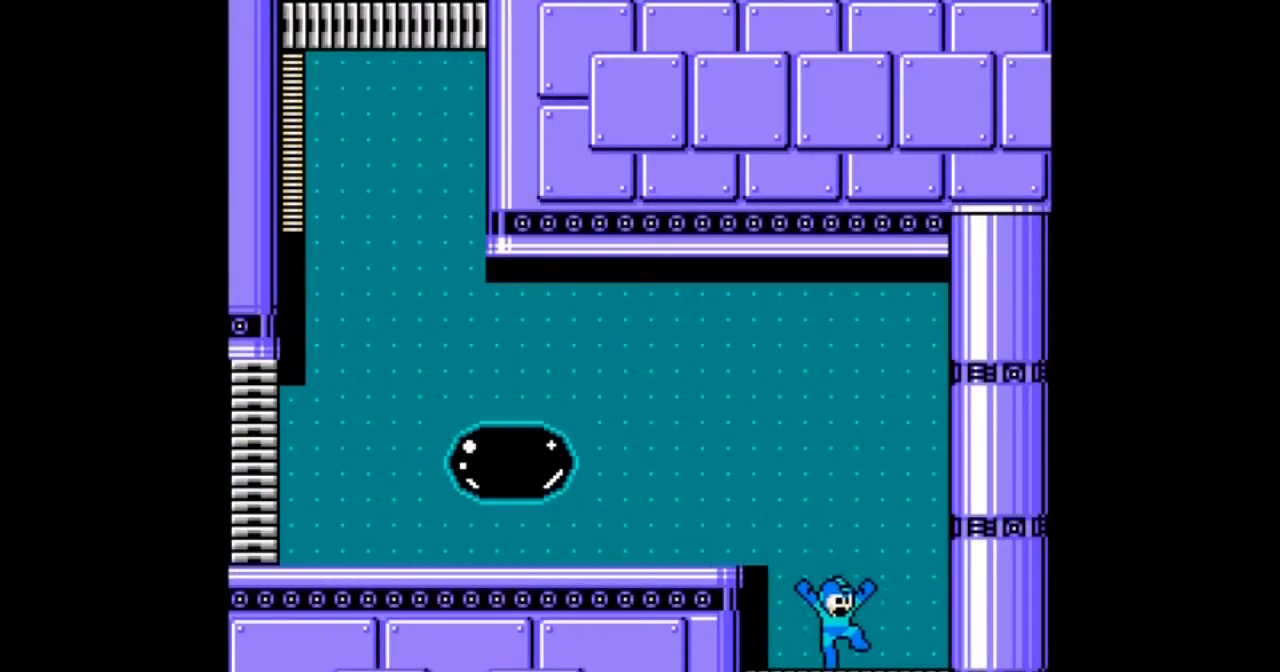
{"buttons": [], "events": [[67, "DPAD_LEFT", "down"], [67, "DPAD_RIGHT", "up"], [334, "DPAD_LEFT", "up"], [400, "DPAD_DOWN", "up"]]}
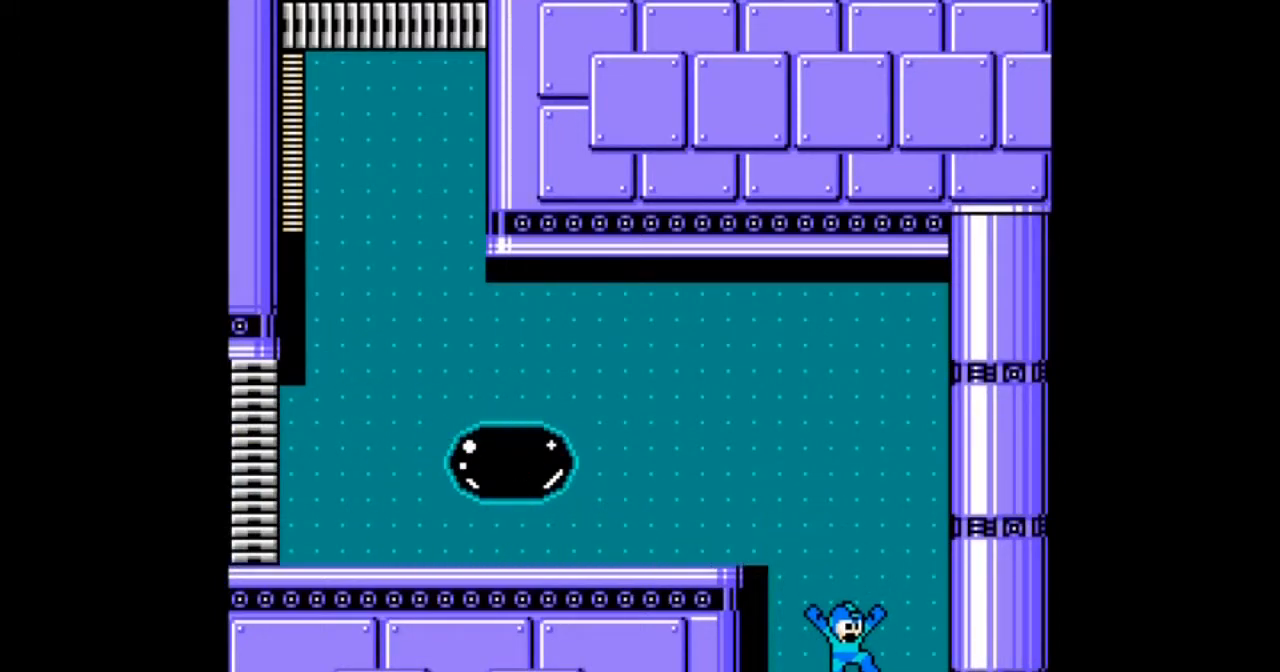
{"buttons": [], "events": []}
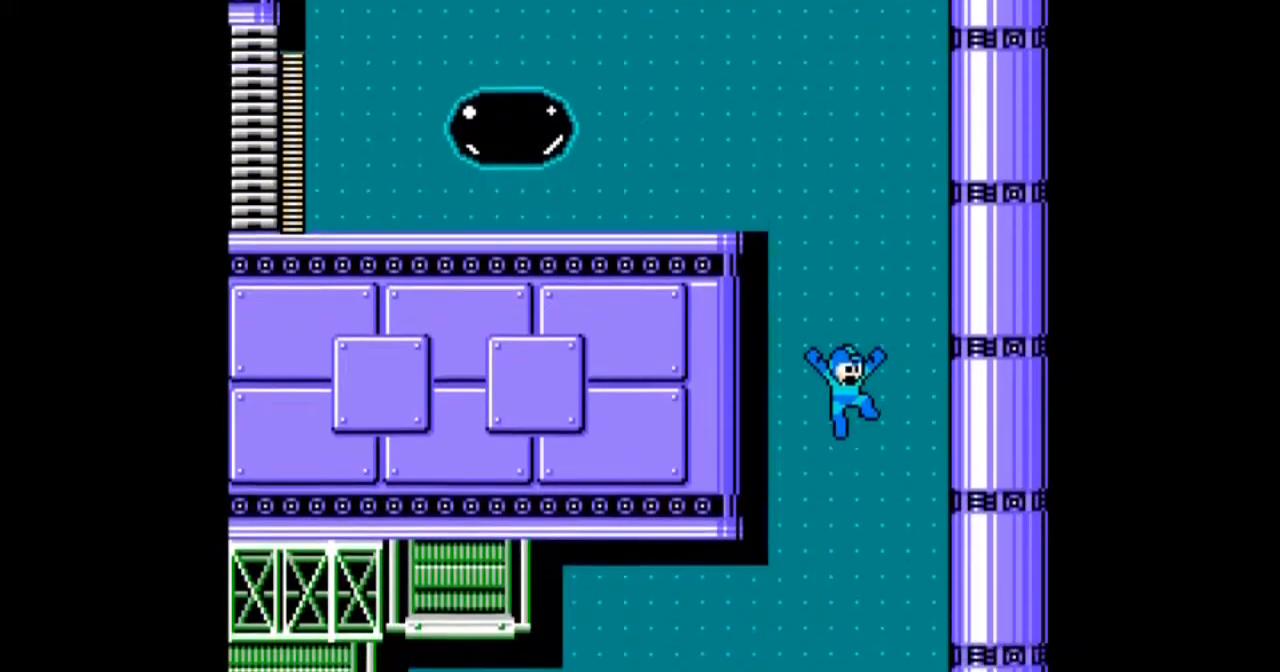
{"buttons": [], "events": []}
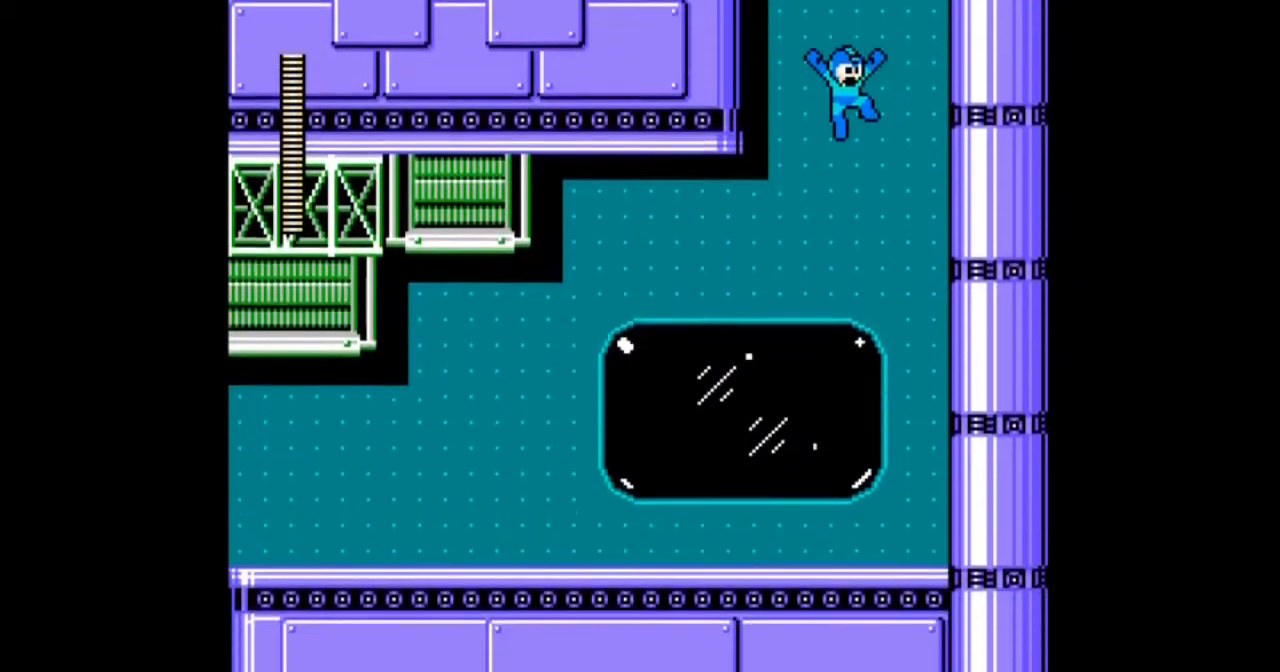
{"buttons": ["DPAD_LEFT"], "events": [[401, "DPAD_LEFT", "down"]]}
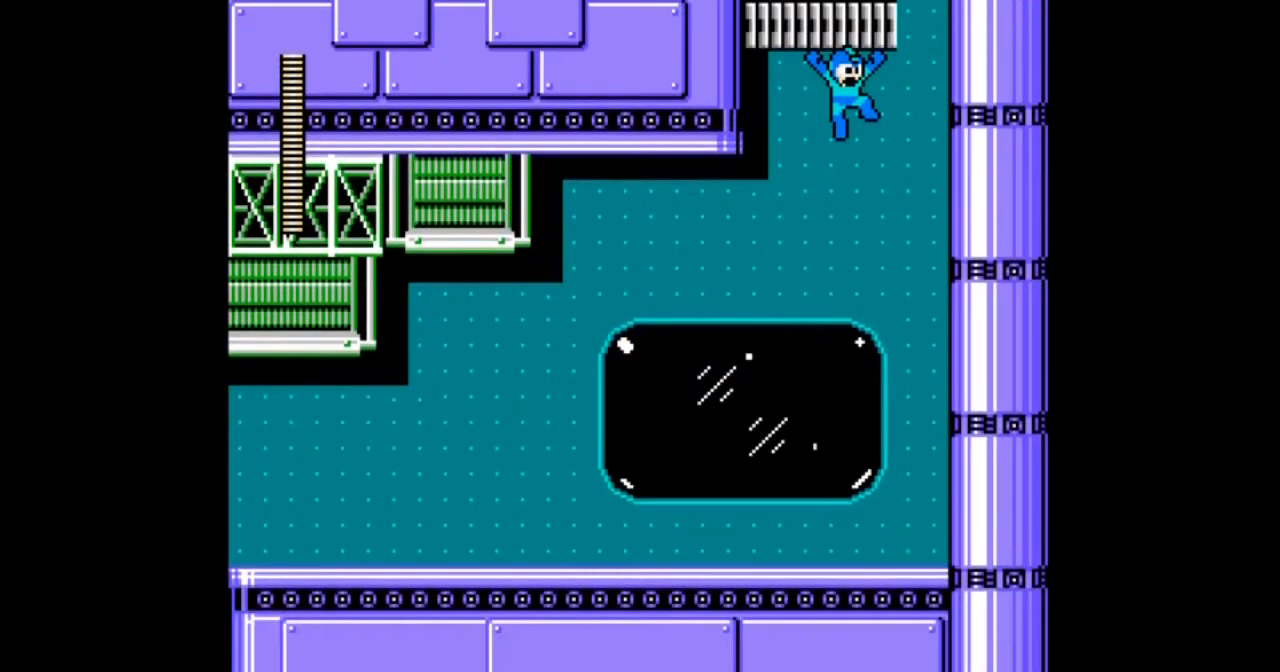
{"buttons": ["DPAD_LEFT"], "events": []}
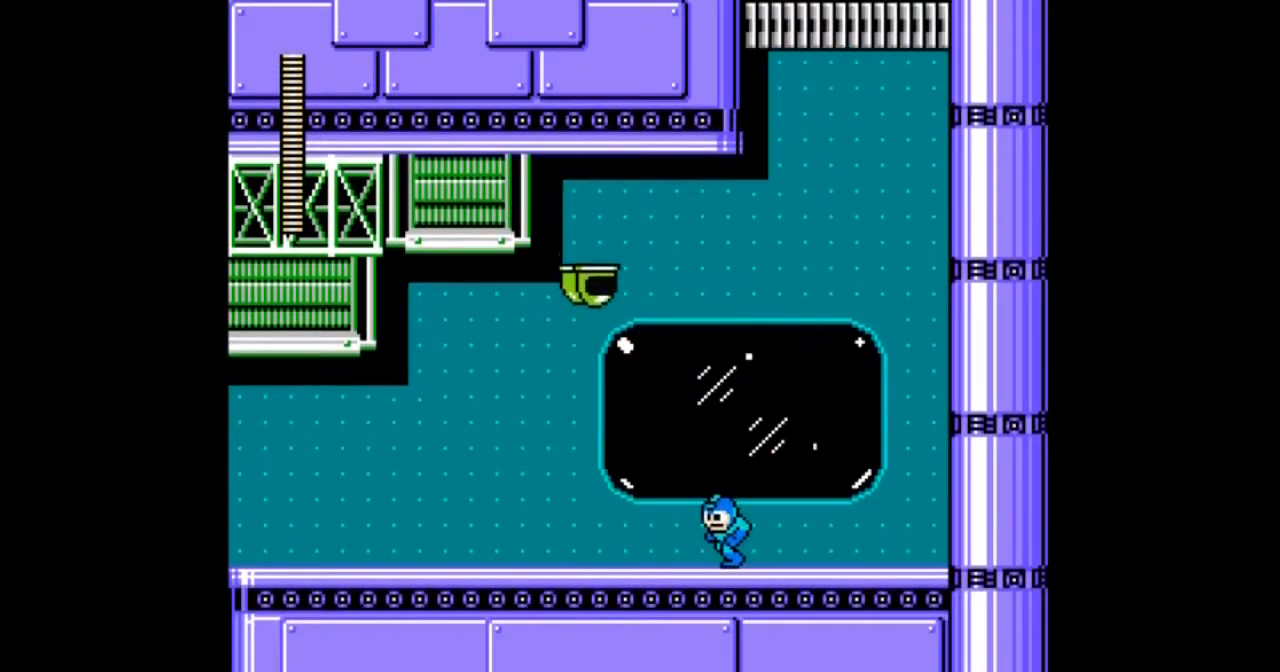
{"buttons": ["A"], "events": [[134, "DPAD_LEFT", "up"], [267, "A", "down"], [367, "A", "up"], [434, "A", "down"]]}
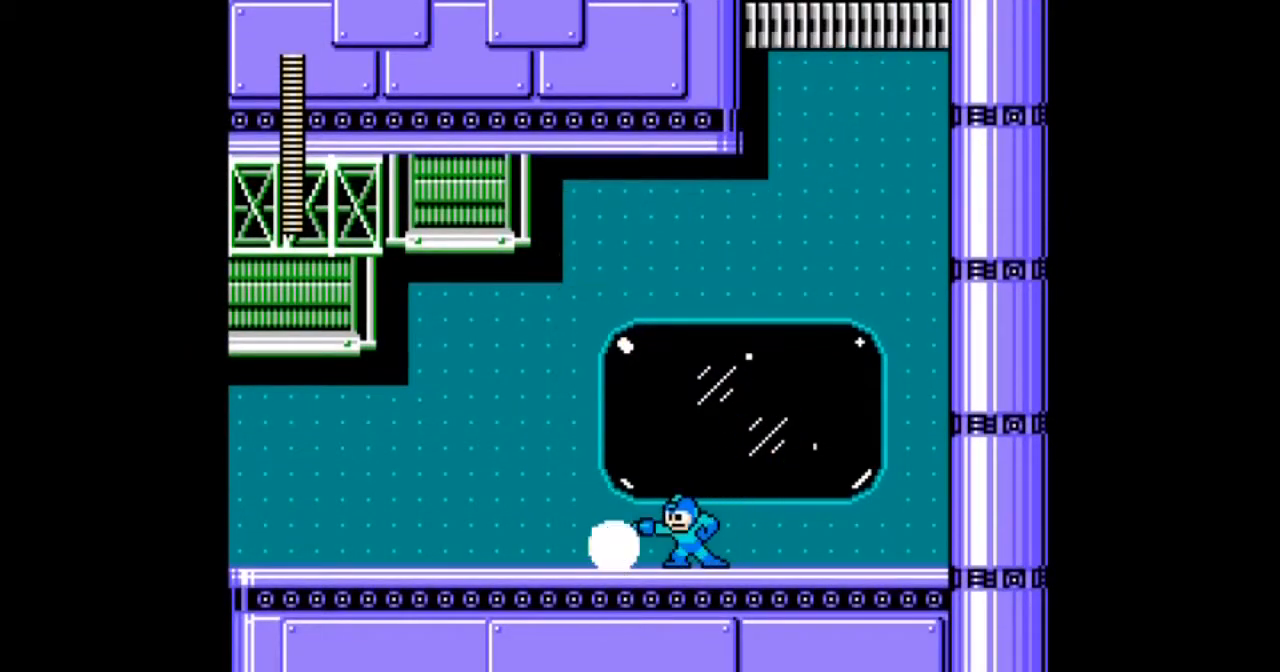
{"buttons": ["B", "DPAD_DOWN", "DPAD_LEFT"], "events": [[33, "A", "up"], [133, "DPAD_LEFT", "down"], [167, "A", "down"], [233, "DPAD_DOWN", "down"], [267, "A", "up"], [434, "B", "down"]]}
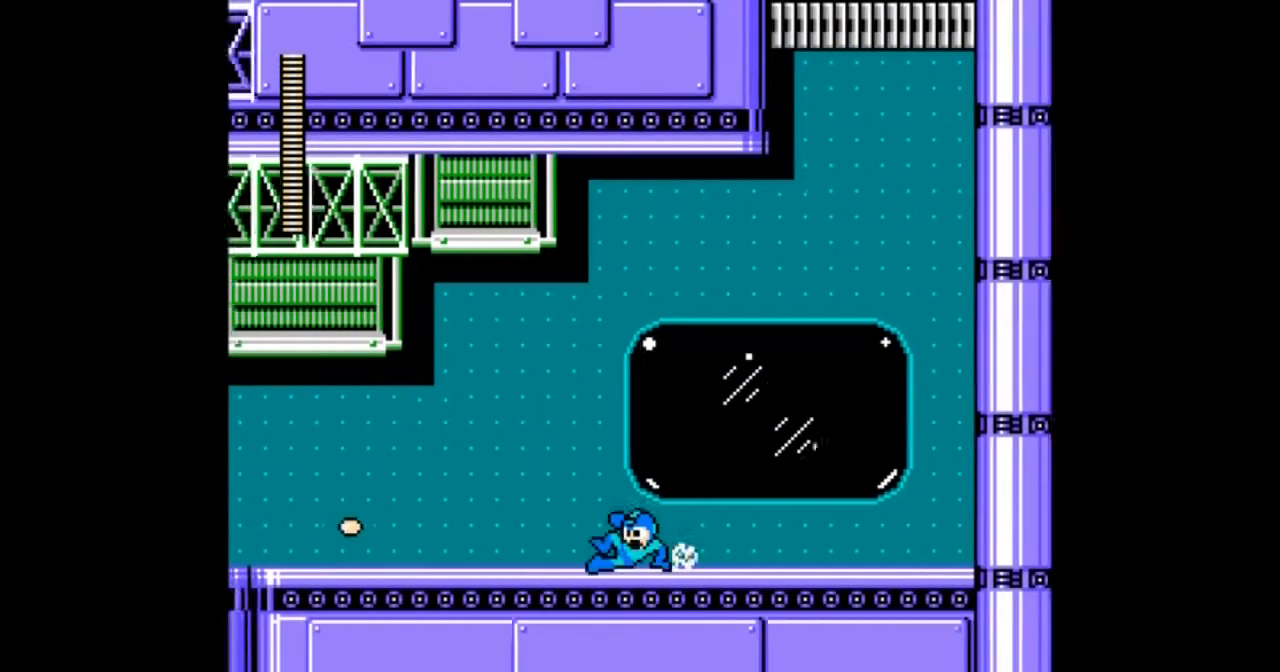
{"buttons": ["B", "DPAD_LEFT"], "events": [[167, "B", "up"], [401, "B", "down"], [501, "DPAD_DOWN", "up"]]}